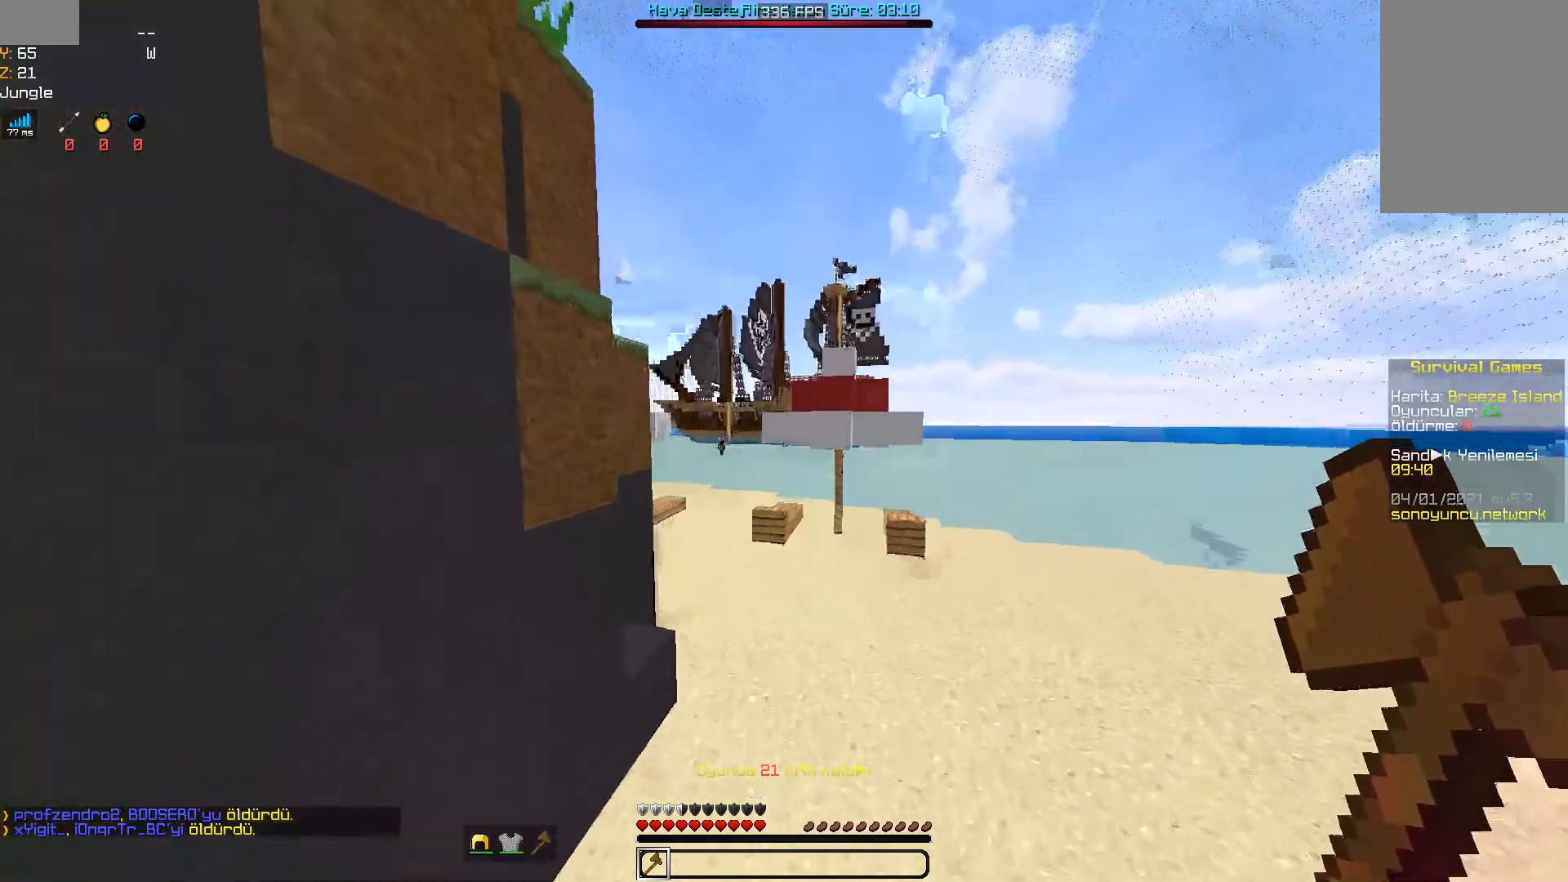
Gameplay with keyboard and mouse; each line is a JSON object with the keys and mouse buttons held at the frame after it. "events" lists presses ("down") and releases ("up") of "a", "d", "s", "space", "w", "mouse_left" and "mouse_right" between this image and that frame as [ms after this image, input, new state], when the widget could be followed in between. "mouse_left", "mouse_right" = the "left", "right" buttons of the "mouse" list. No other keys are recorded. Fast repeated clicks can show as one long hold. Mouse movement is not recorded.
{"keys": ["space", "w"], "mouse": [], "events": []}
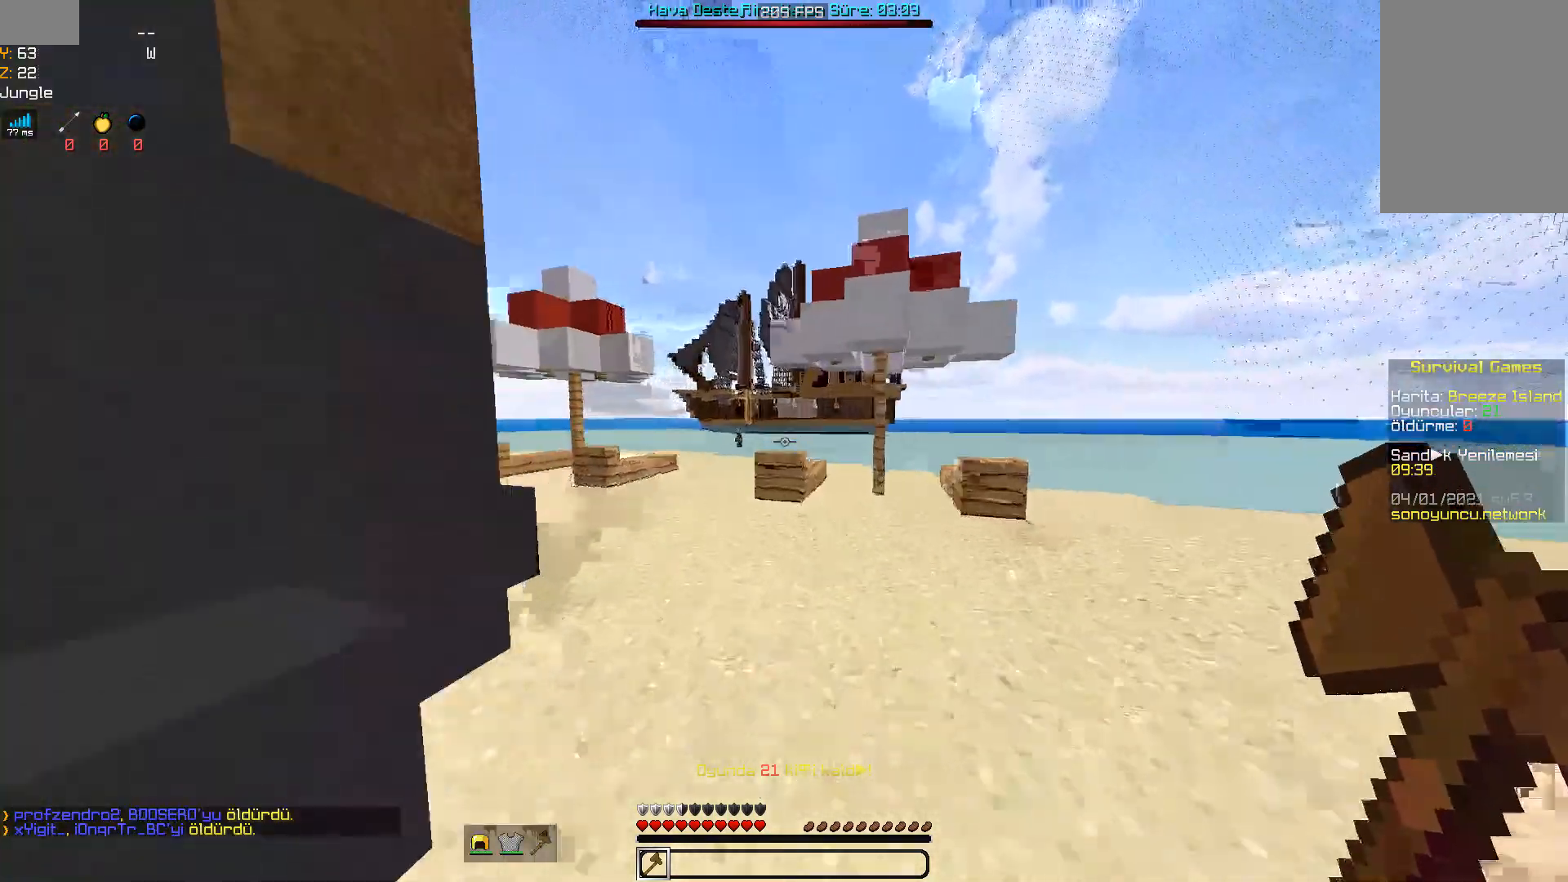
{"keys": ["space", "w"], "mouse": [], "events": []}
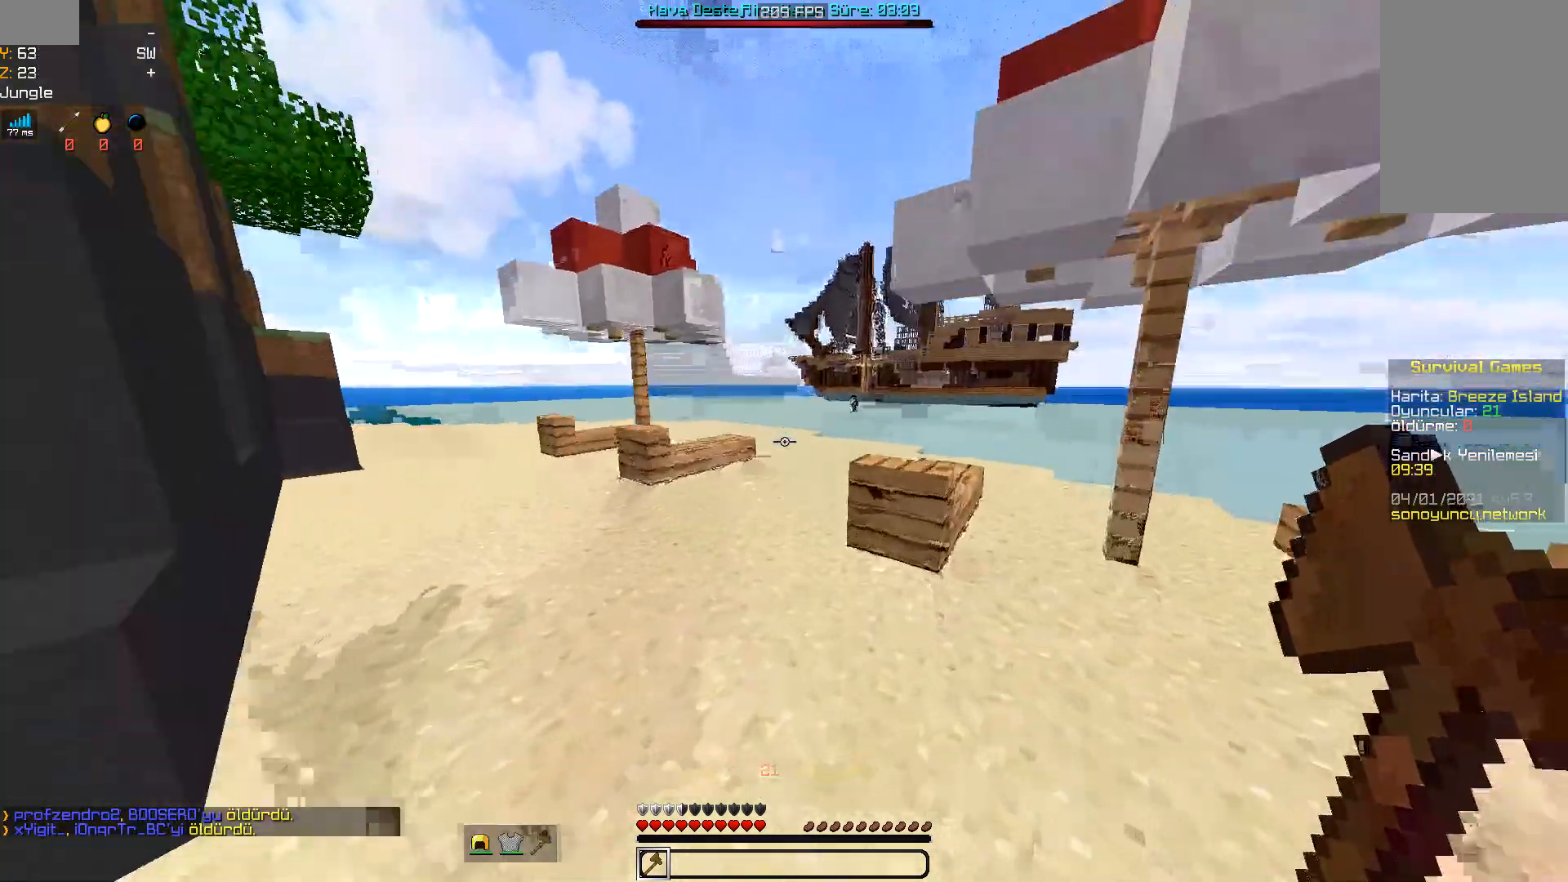
{"keys": ["space", "w"], "mouse": [], "events": [[200, "a", "down"], [433, "a", "up"]]}
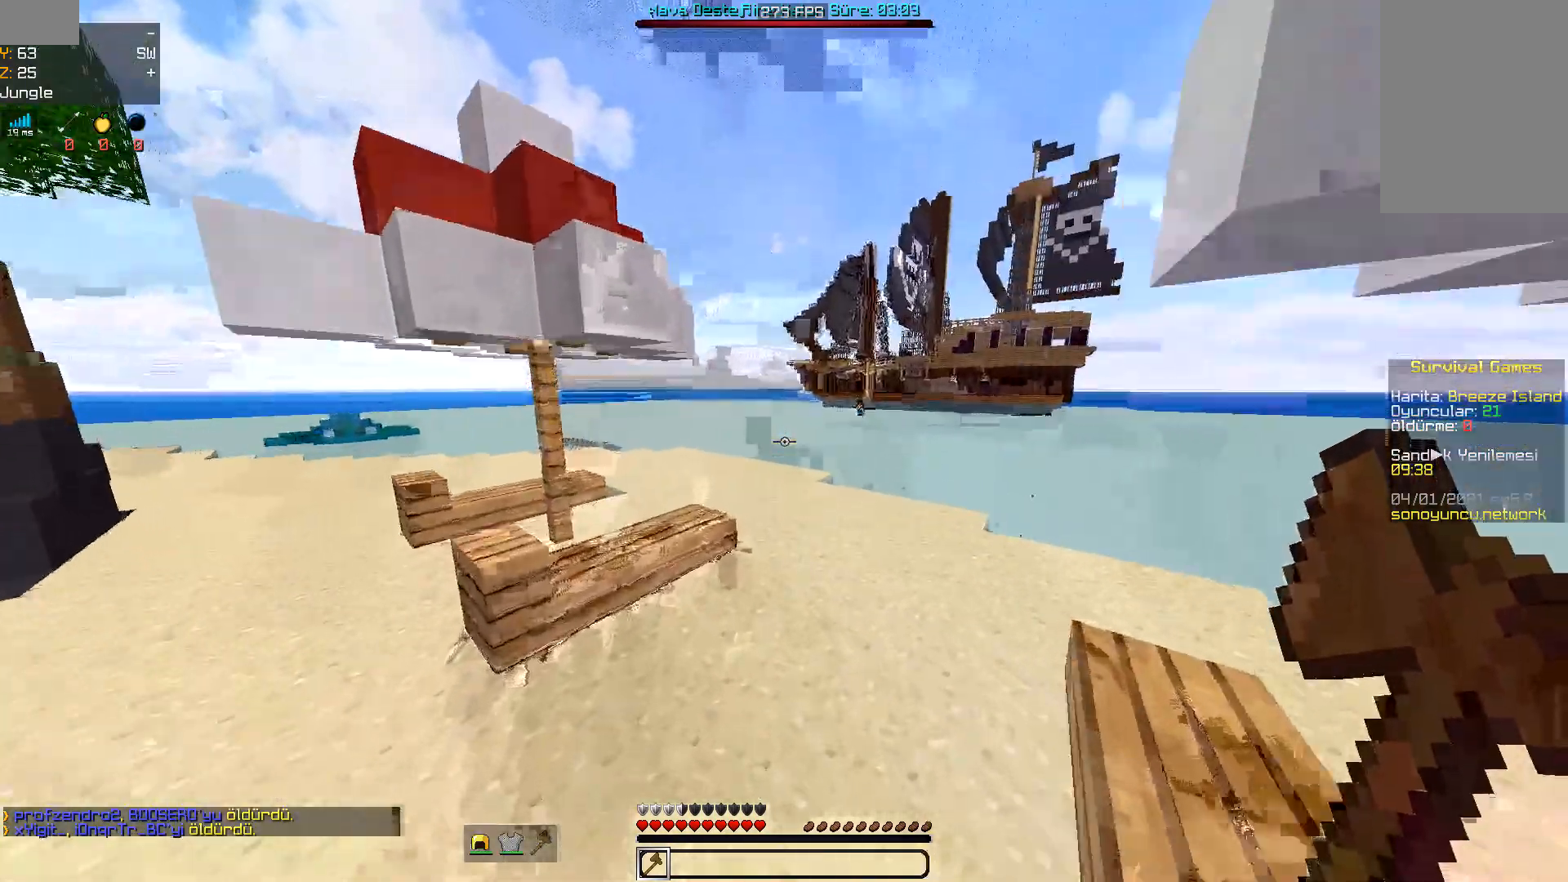
{"keys": ["space", "w"], "mouse": [], "events": []}
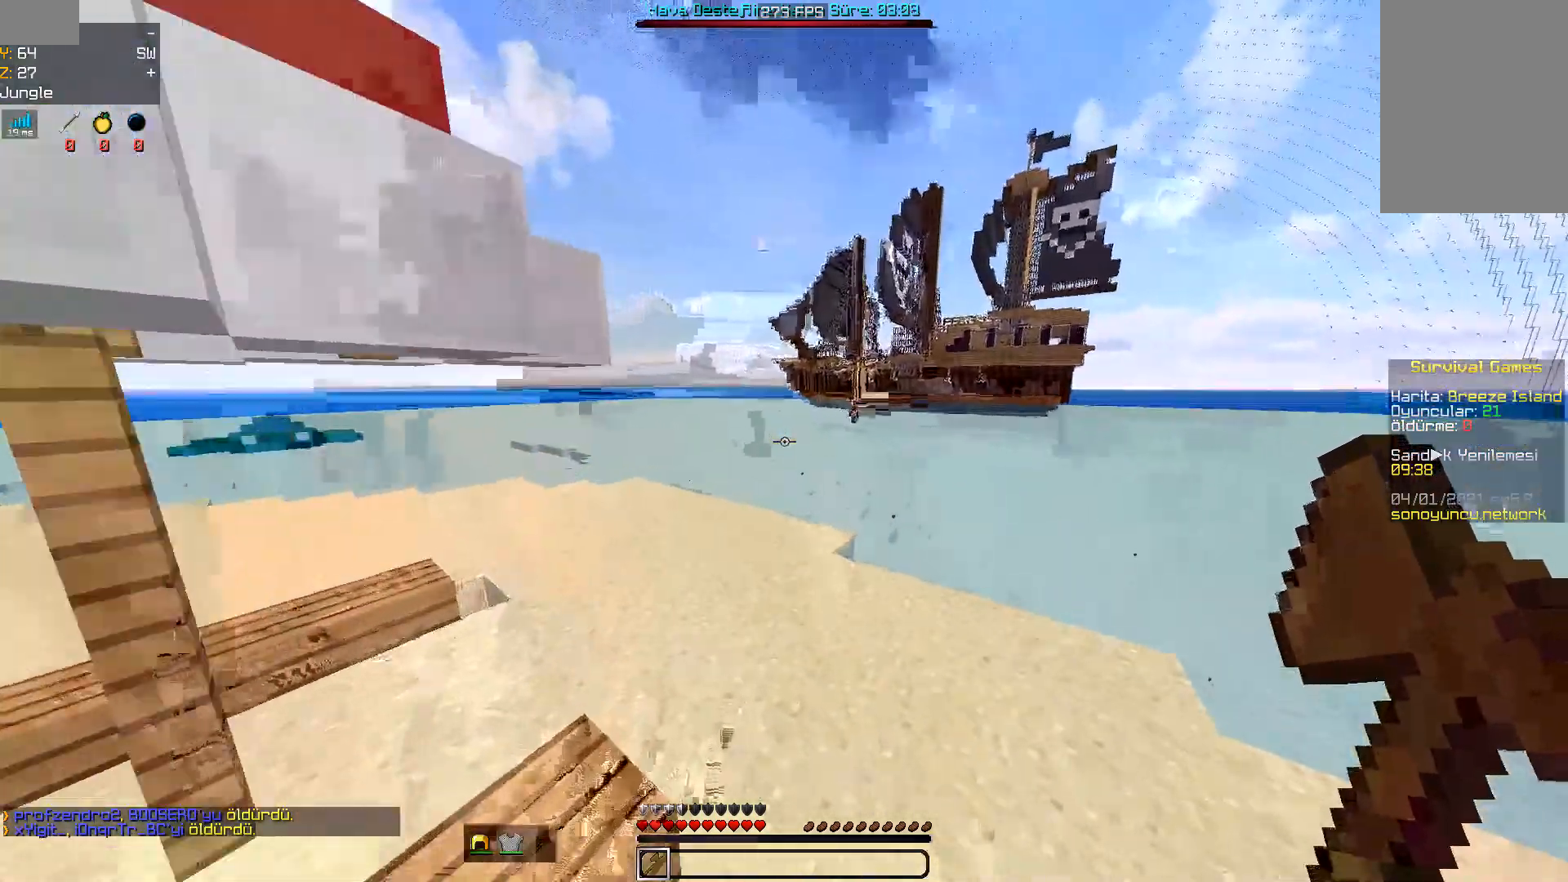
{"keys": ["w"], "mouse": [], "events": [[500, "space", "up"]]}
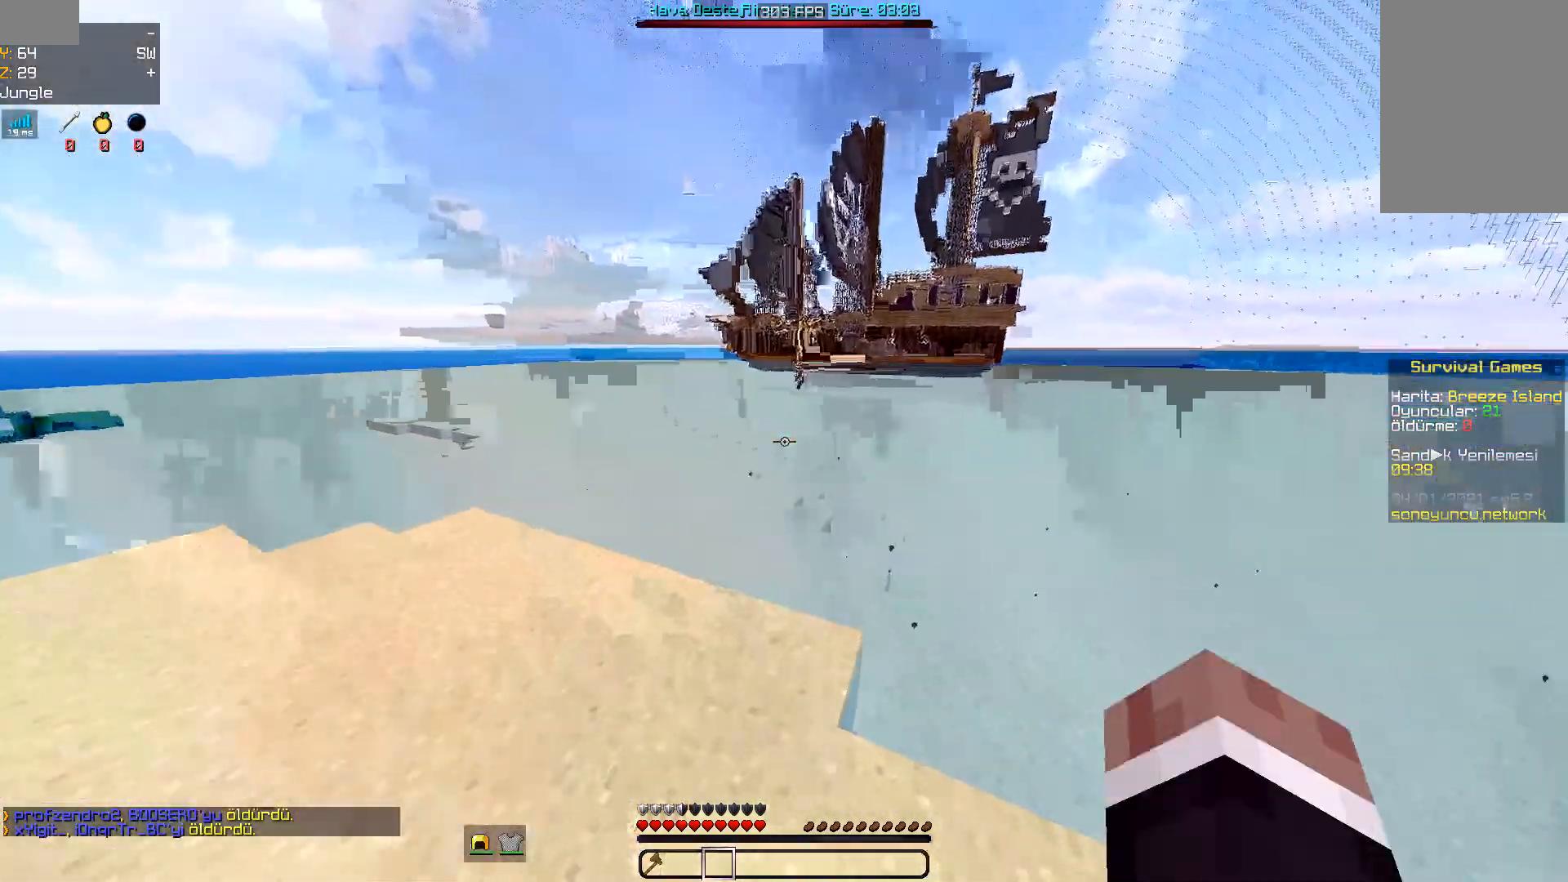
{"keys": ["space", "w"], "mouse": [], "events": [[467, "space", "down"]]}
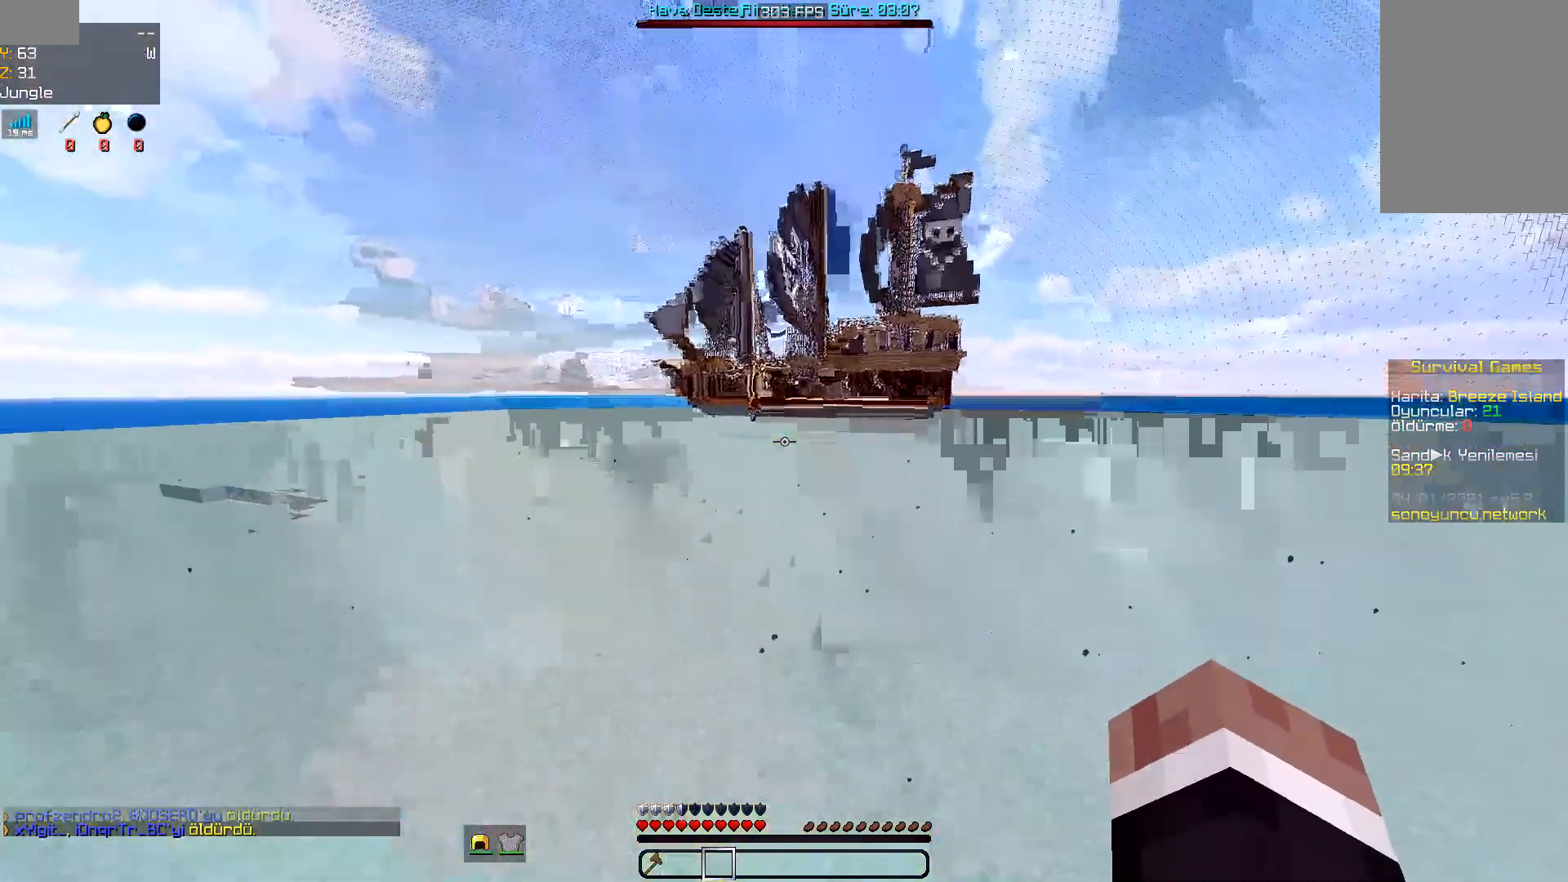
{"keys": ["d", "s"], "mouse": [], "events": [[267, "d", "down"], [400, "w", "up"], [467, "s", "down"], [500, "space", "up"]]}
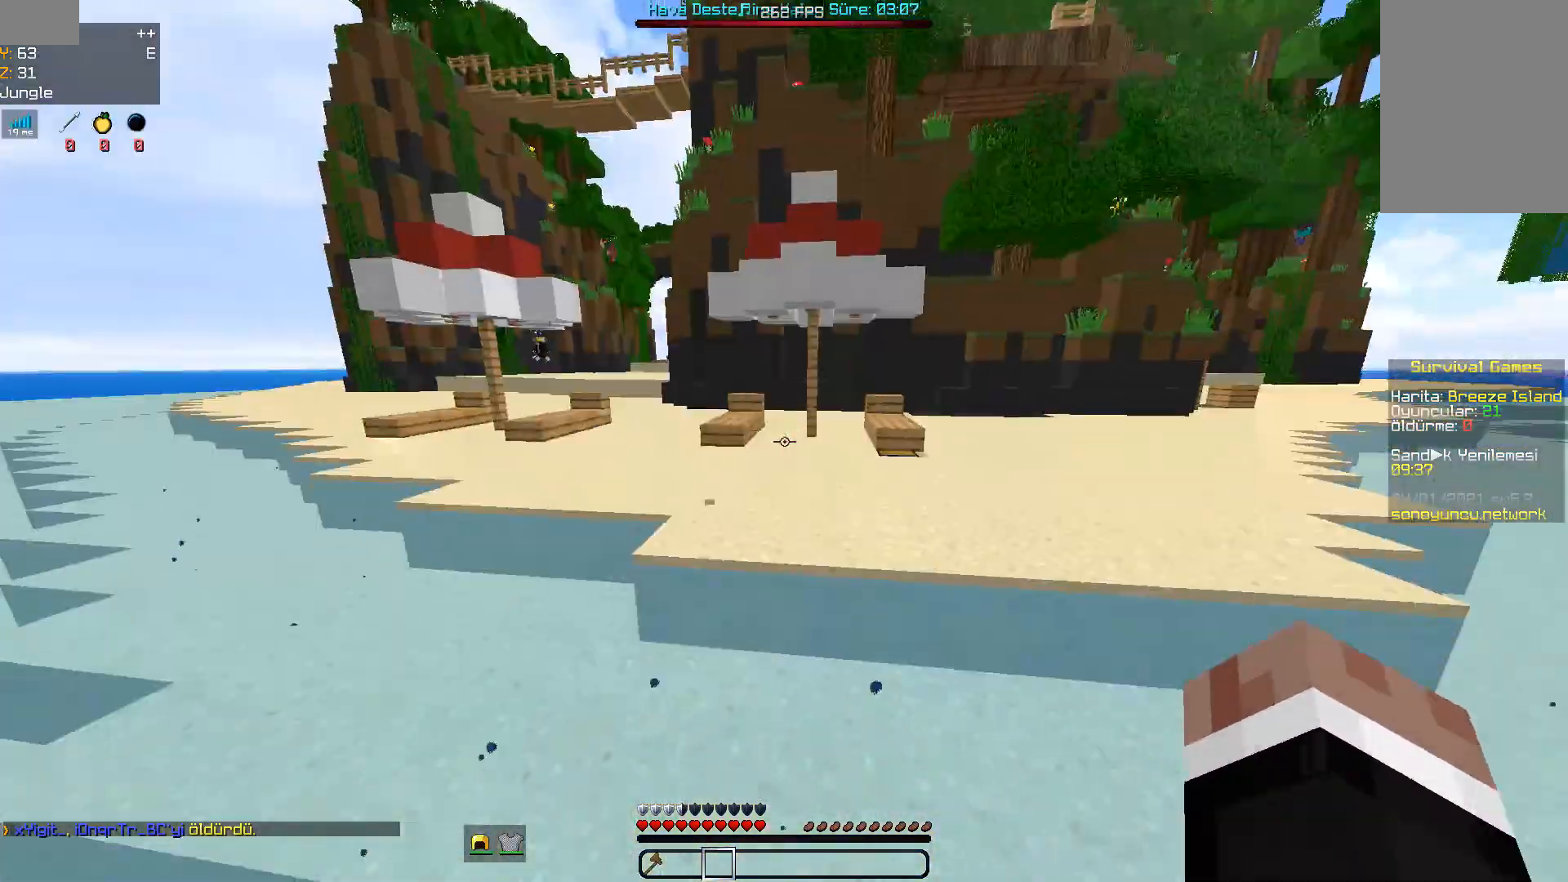
{"keys": ["a", "d", "s"], "mouse": [], "events": [[300, "a", "down"]]}
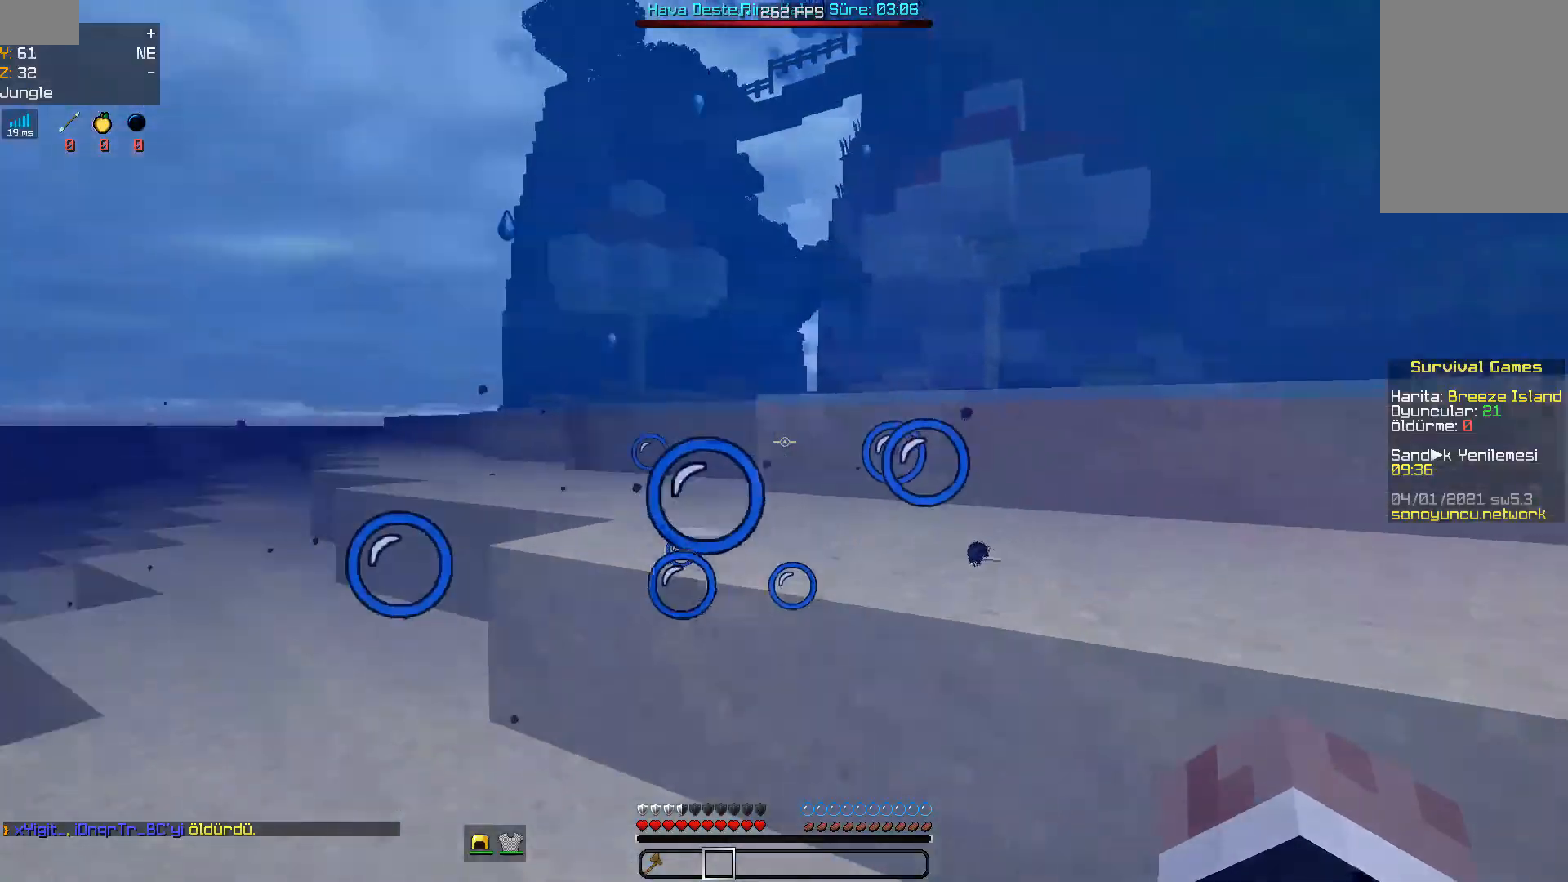
{"keys": ["a", "s", "space"], "mouse": [], "events": [[33, "space", "down"], [100, "d", "up"]]}
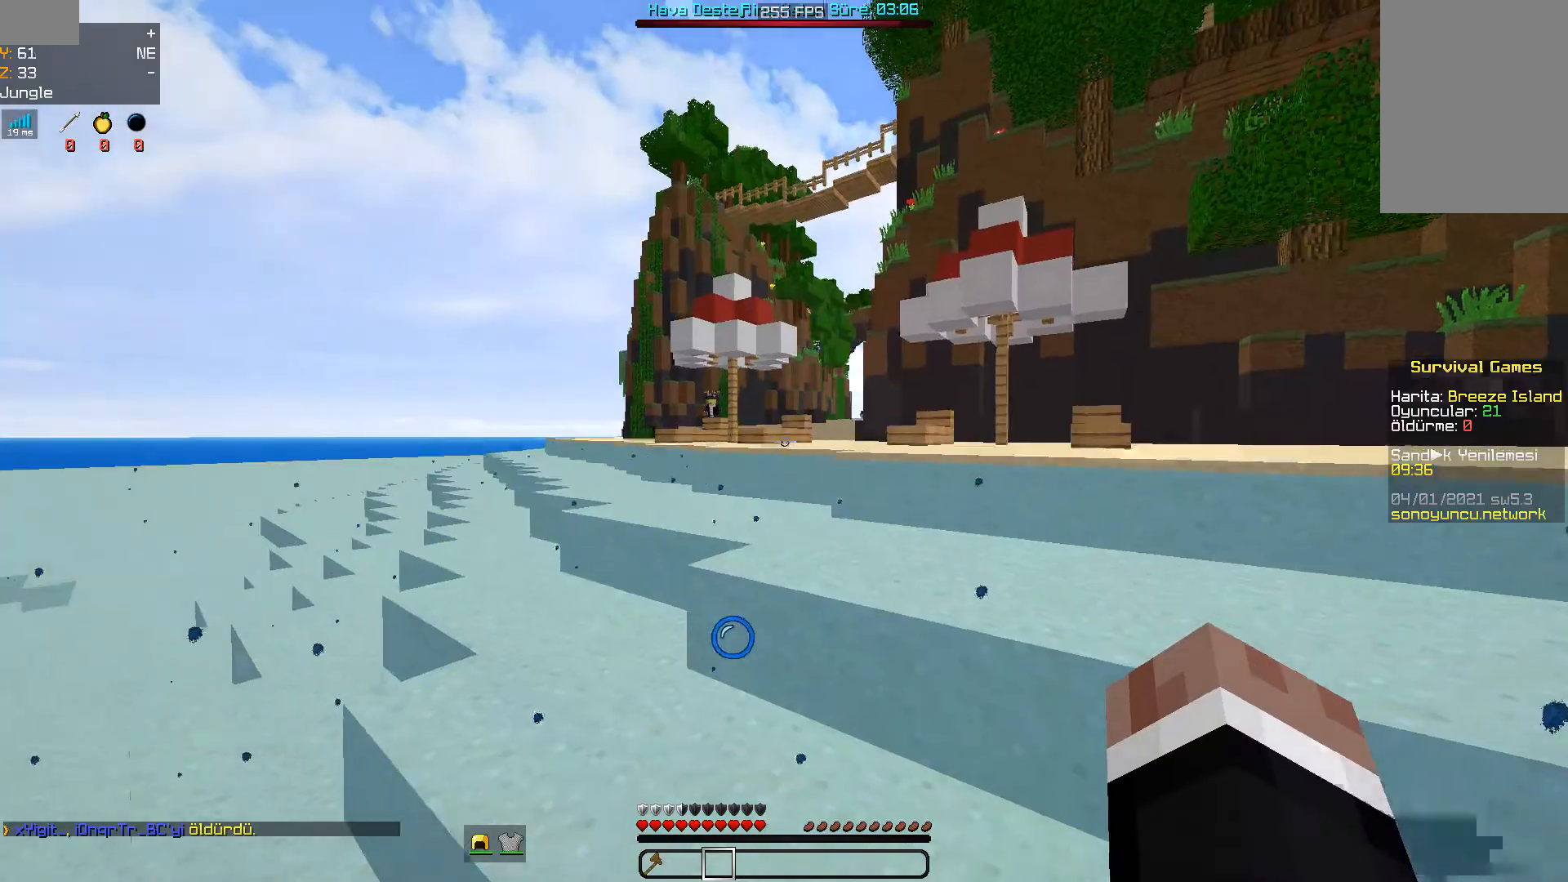
{"keys": ["s", "space"], "mouse": [], "events": [[333, "a", "up"]]}
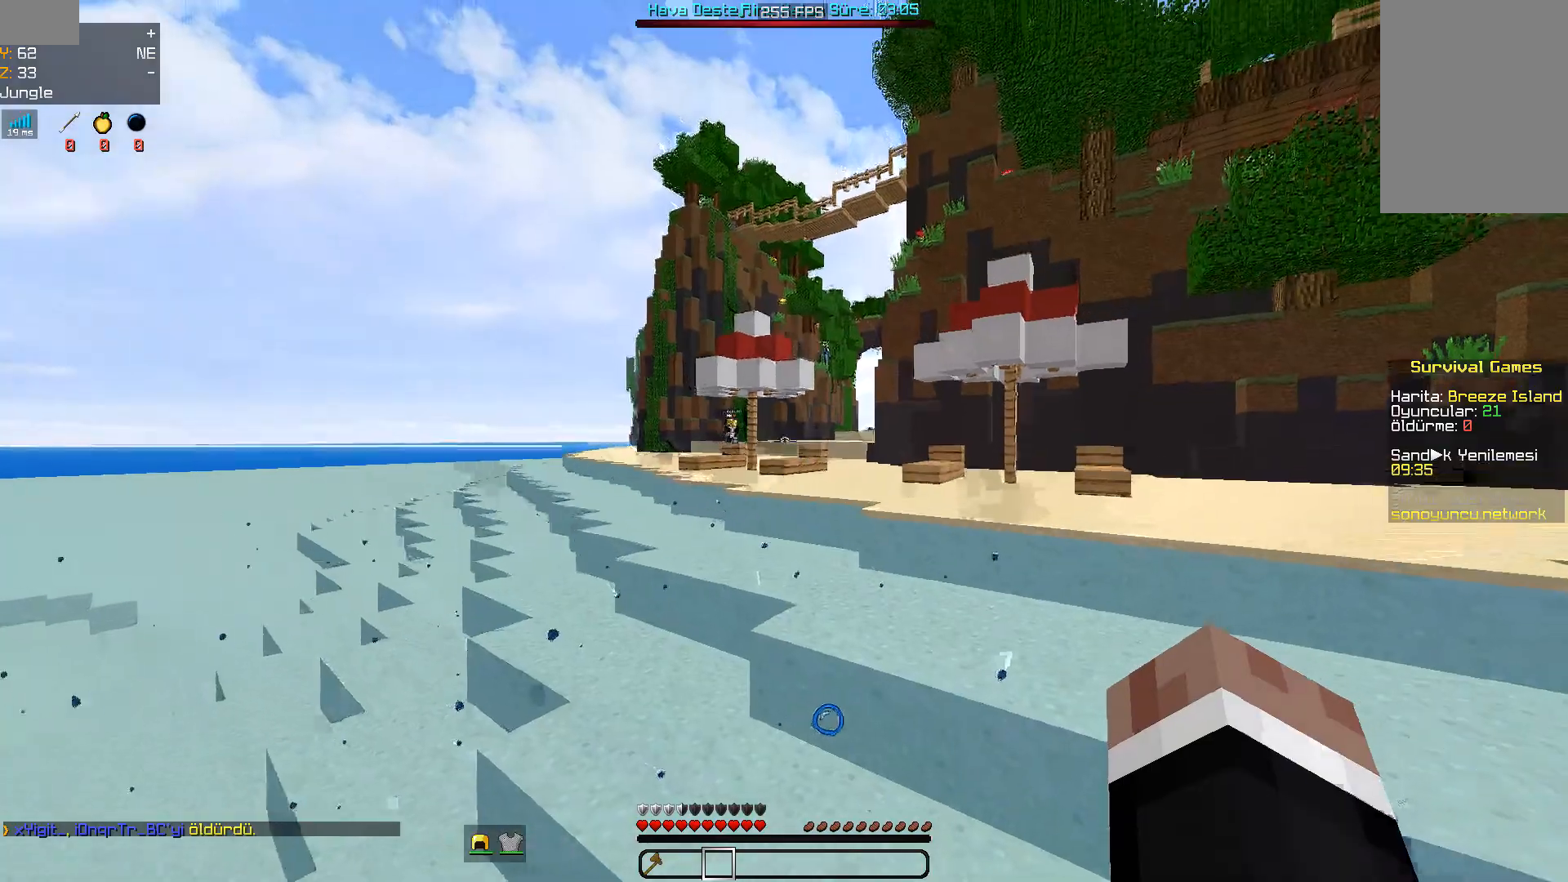
{"keys": ["s", "space"], "mouse": [], "events": []}
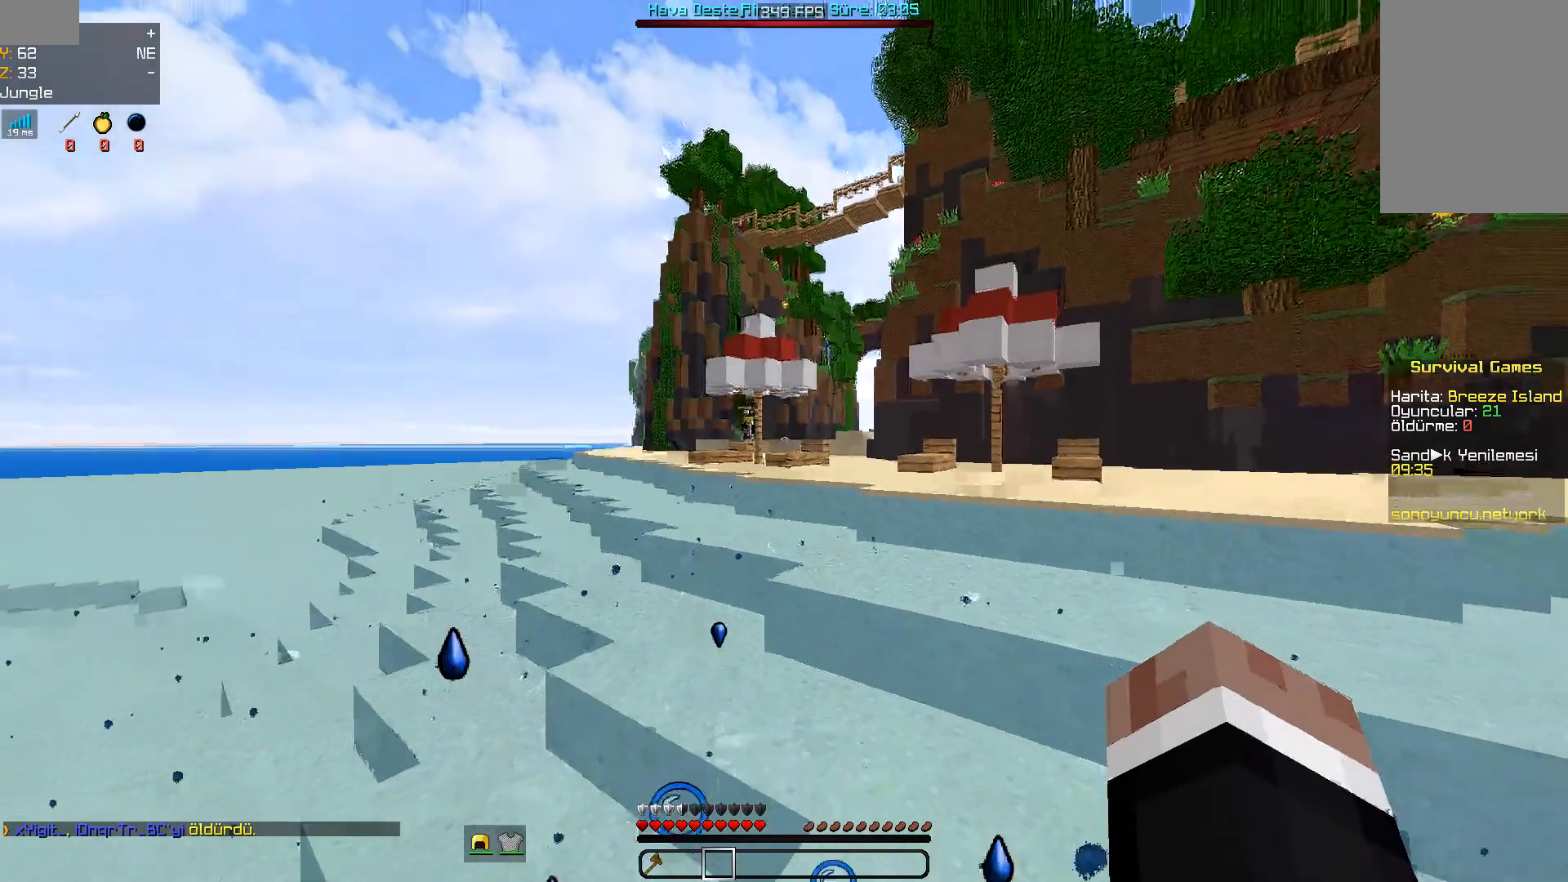
{"keys": ["s", "space"], "mouse": [], "events": []}
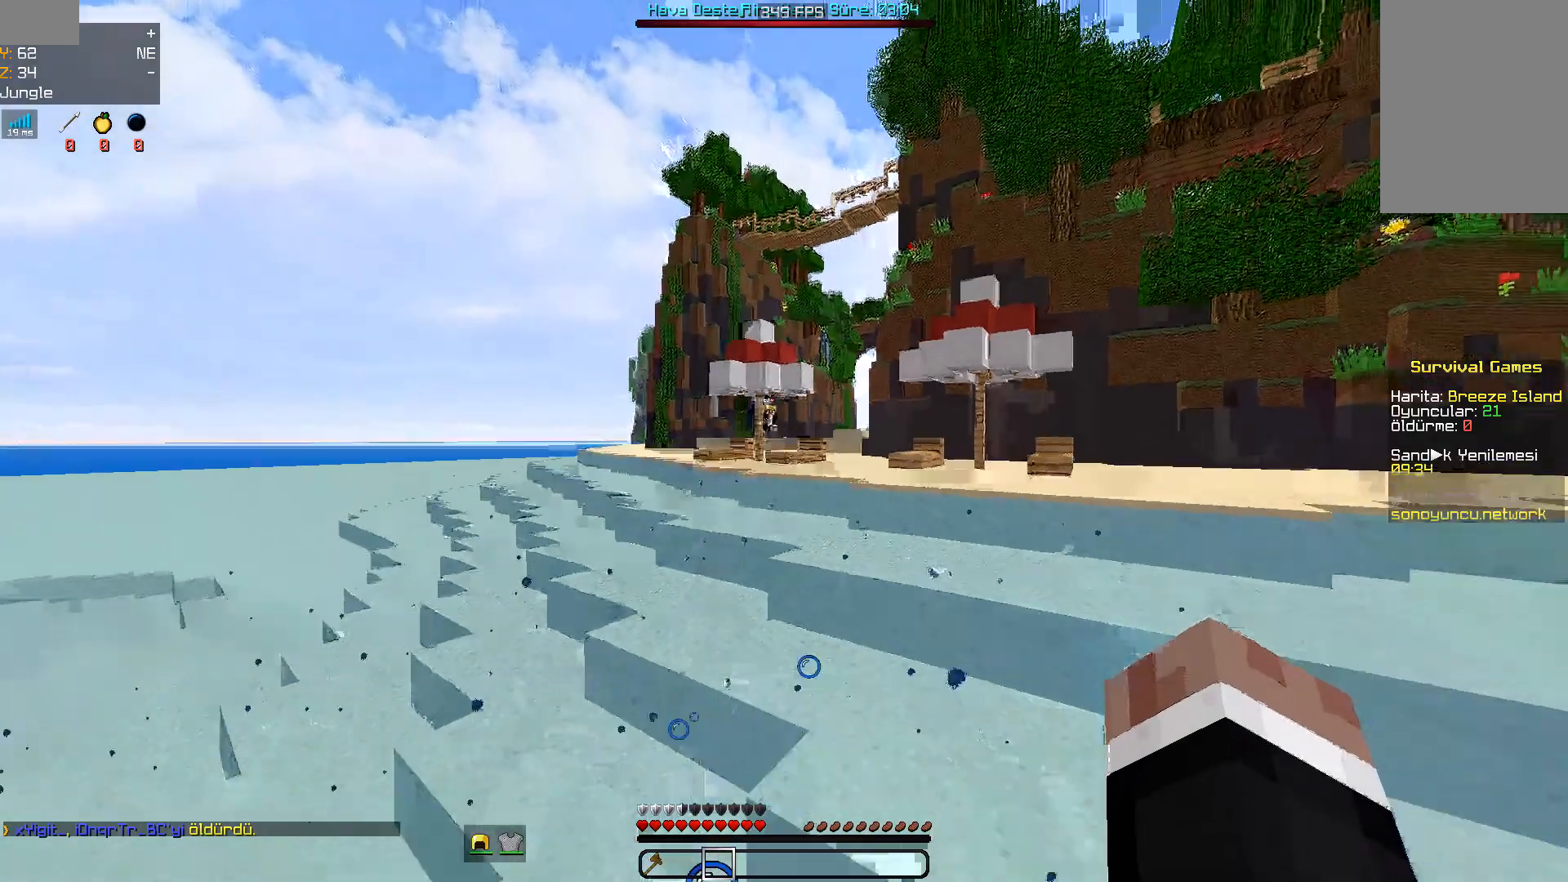
{"keys": ["s", "space"], "mouse": [], "events": []}
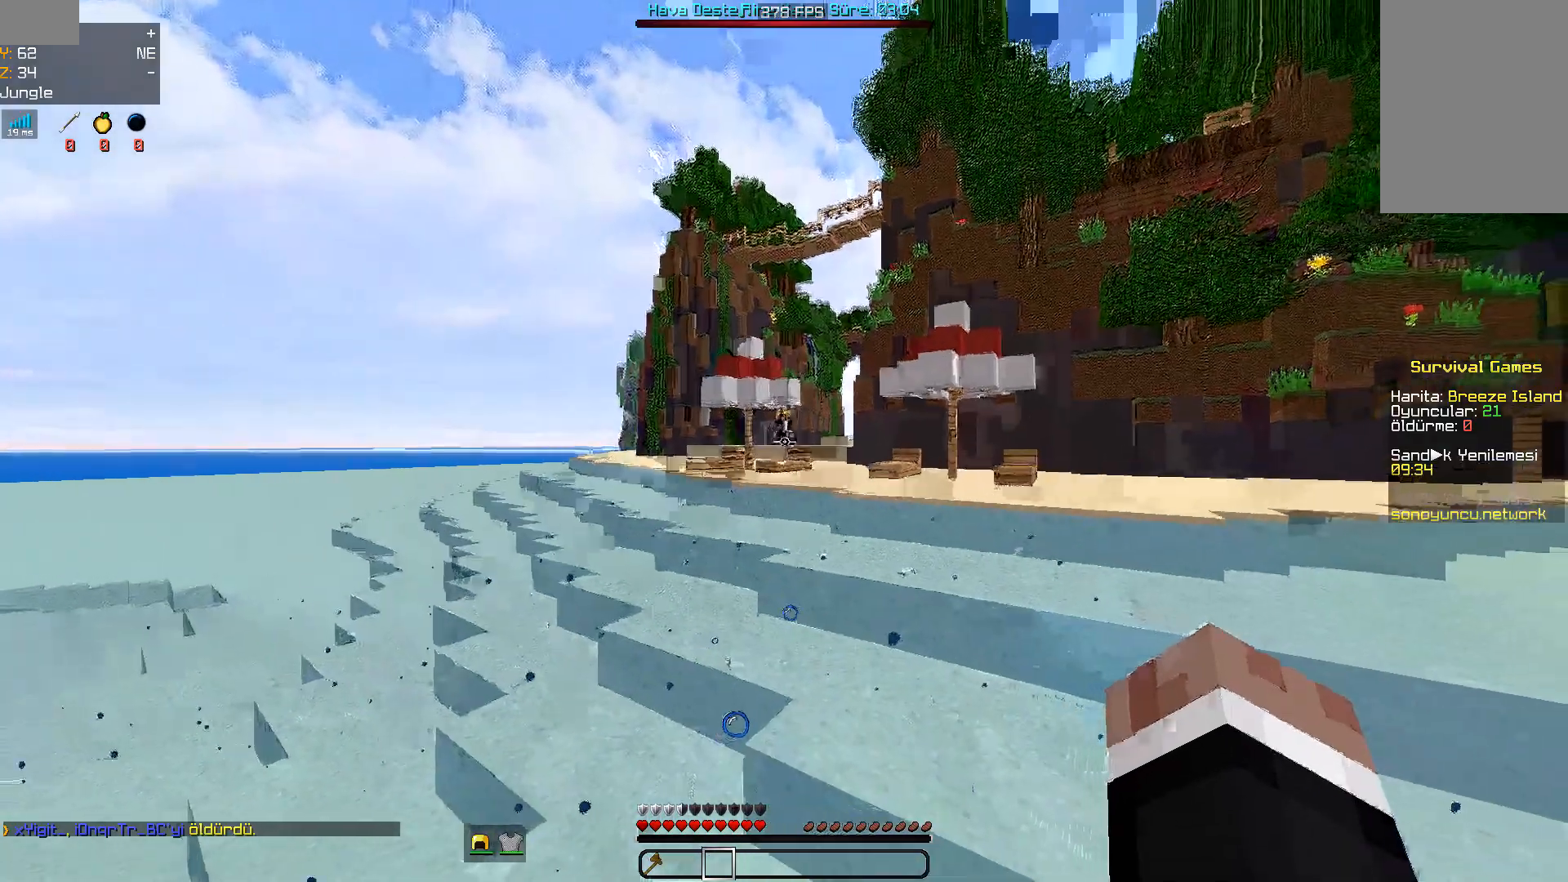
{"keys": ["a", "space", "w"], "mouse": [], "events": [[133, "a", "down"], [267, "s", "up"], [467, "w", "down"]]}
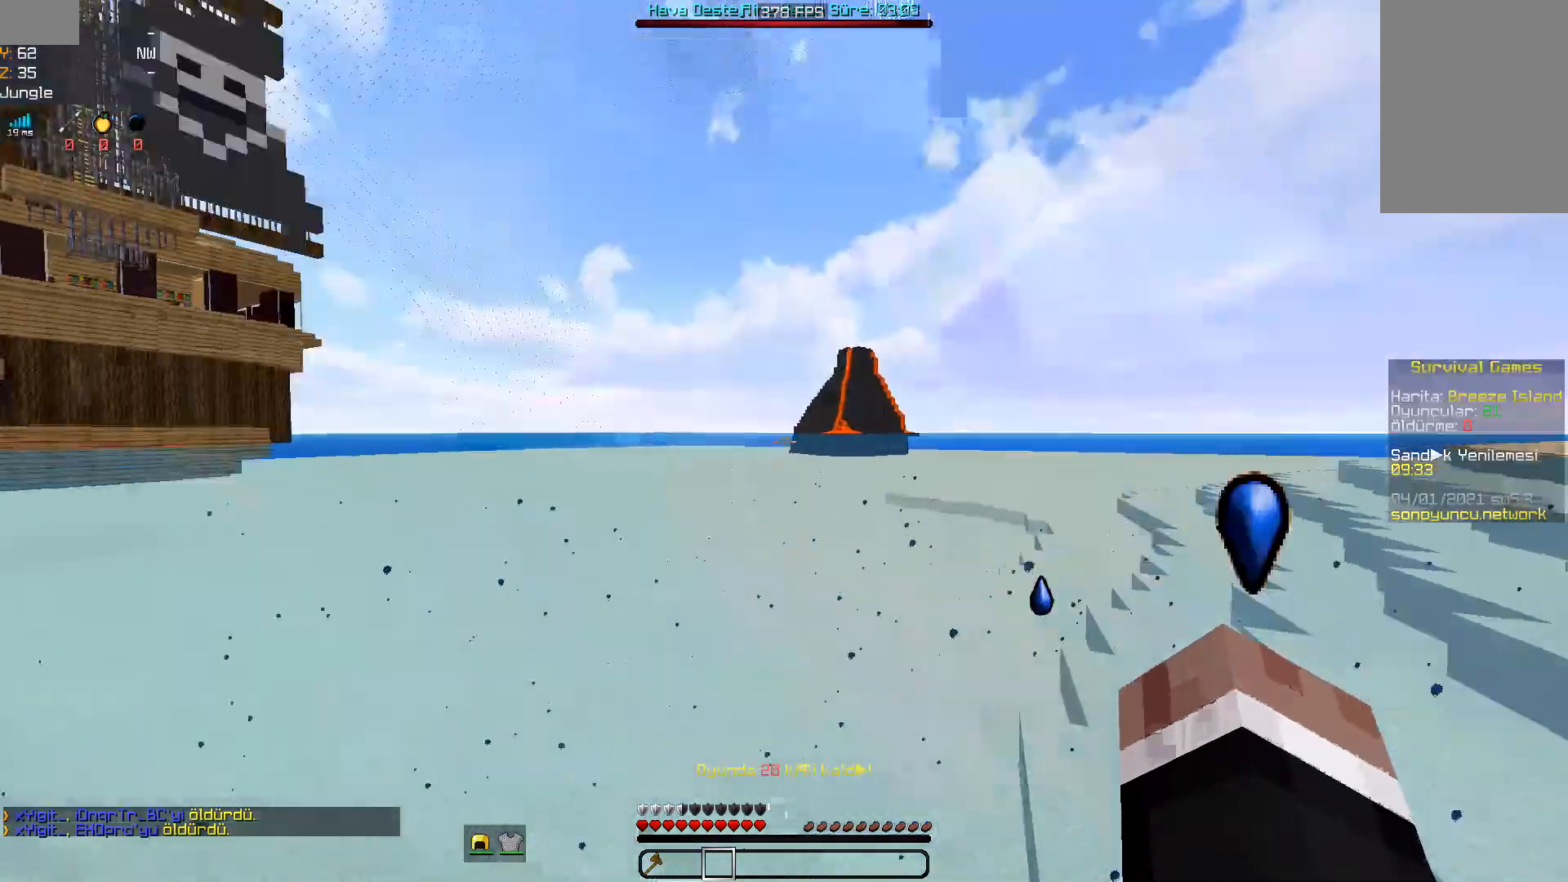
{"keys": ["a", "space", "w"], "mouse": [], "events": []}
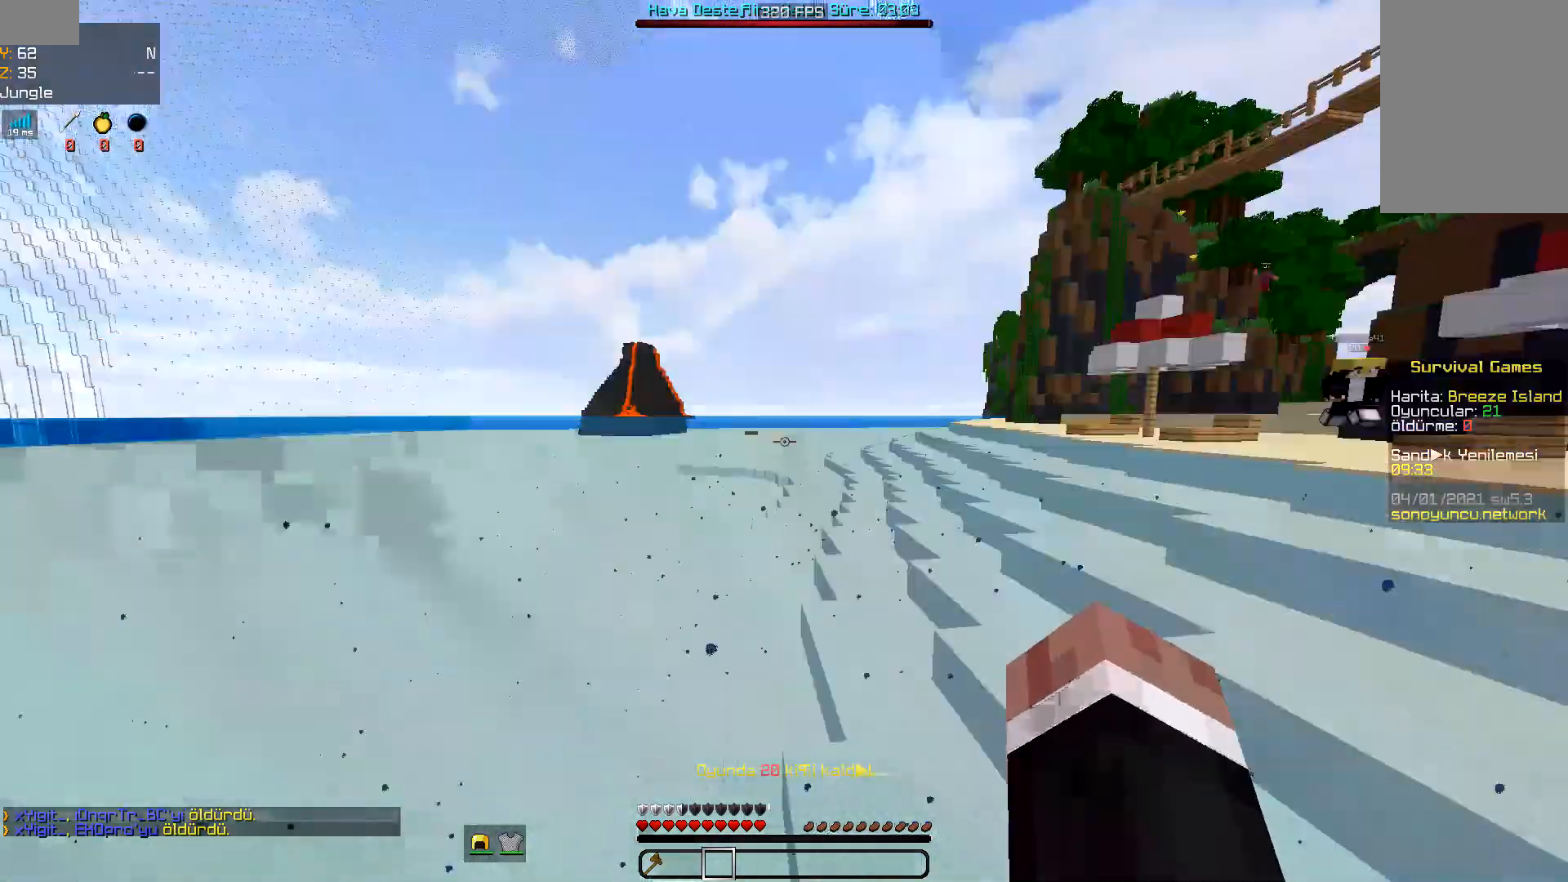
{"keys": ["a", "s", "space"], "mouse": [], "events": [[33, "w", "up"], [133, "s", "down"]]}
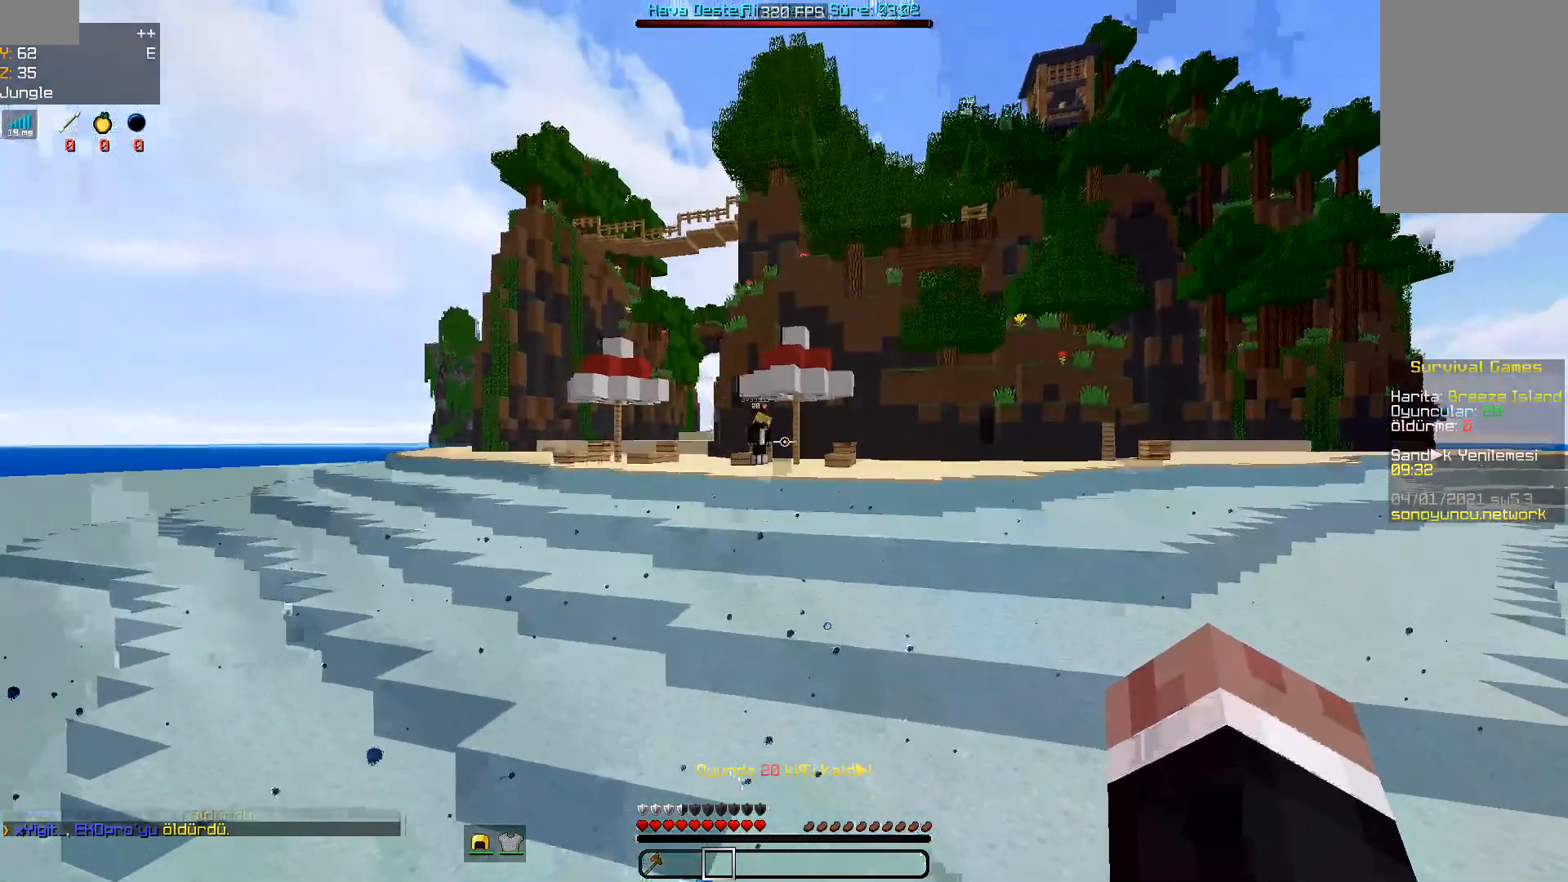
{"keys": ["s", "space"], "mouse": [], "events": [[133, "a", "up"]]}
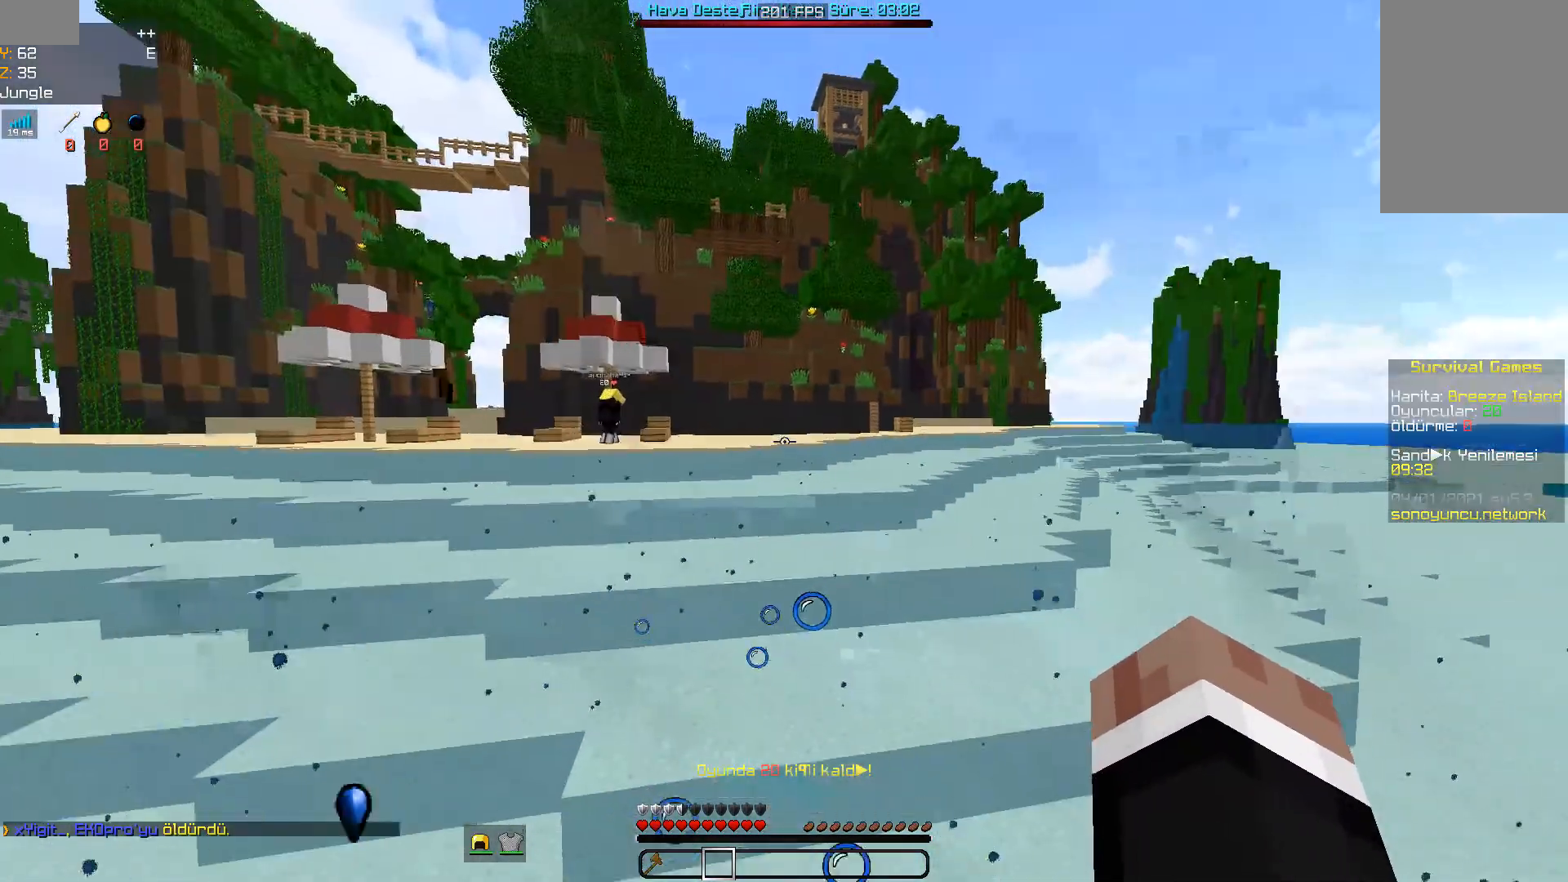
{"keys": ["s", "space"], "mouse": [], "events": []}
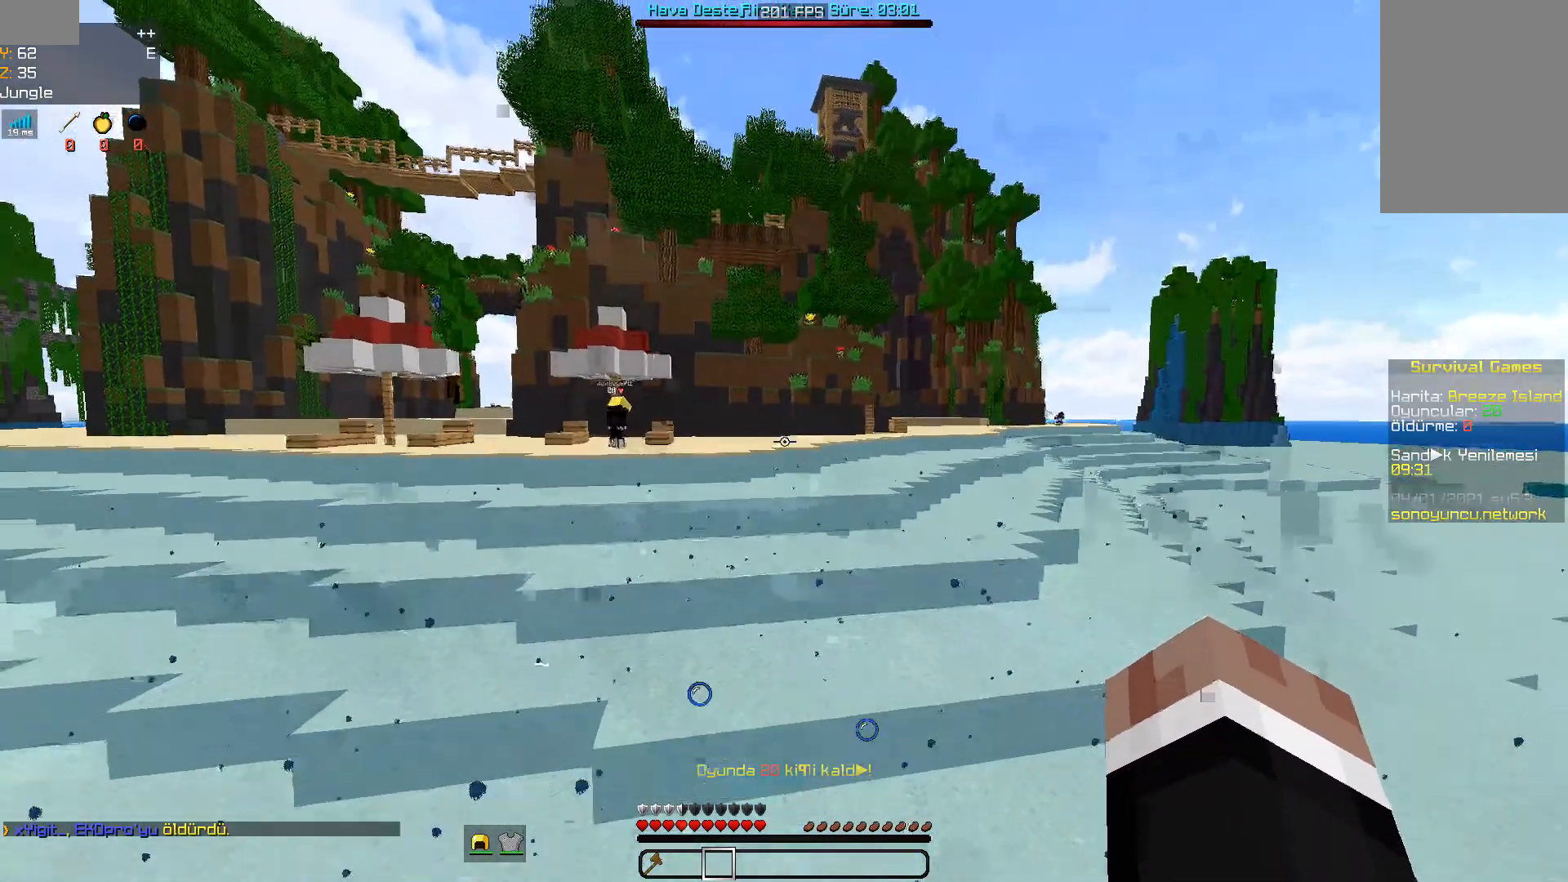
{"keys": ["s", "space"], "mouse": [], "events": []}
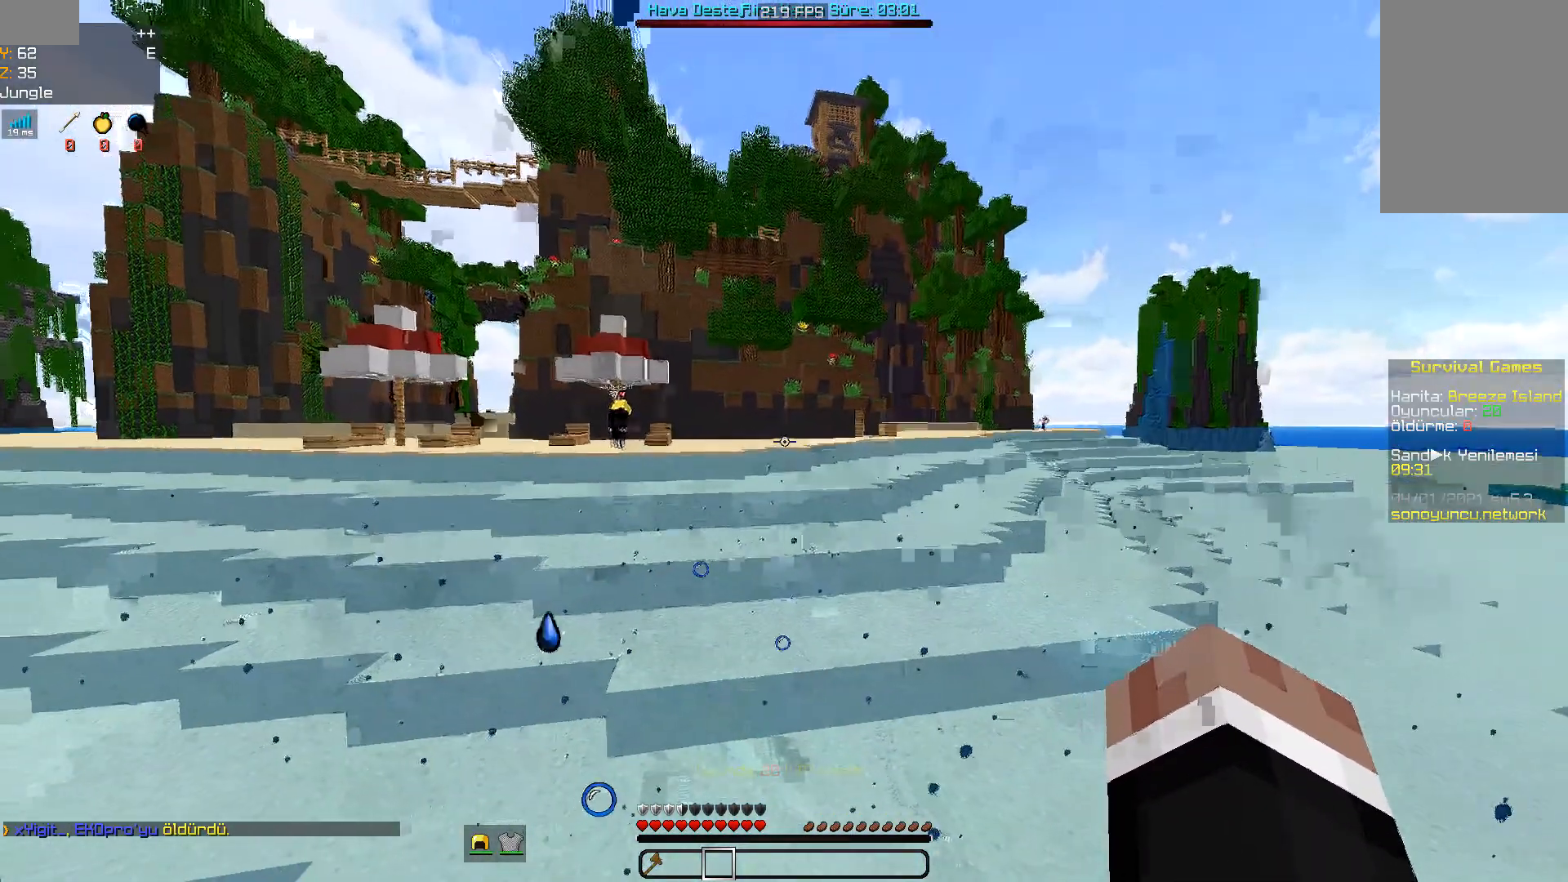
{"keys": ["d", "s", "space"], "mouse": [], "events": [[300, "d", "down"]]}
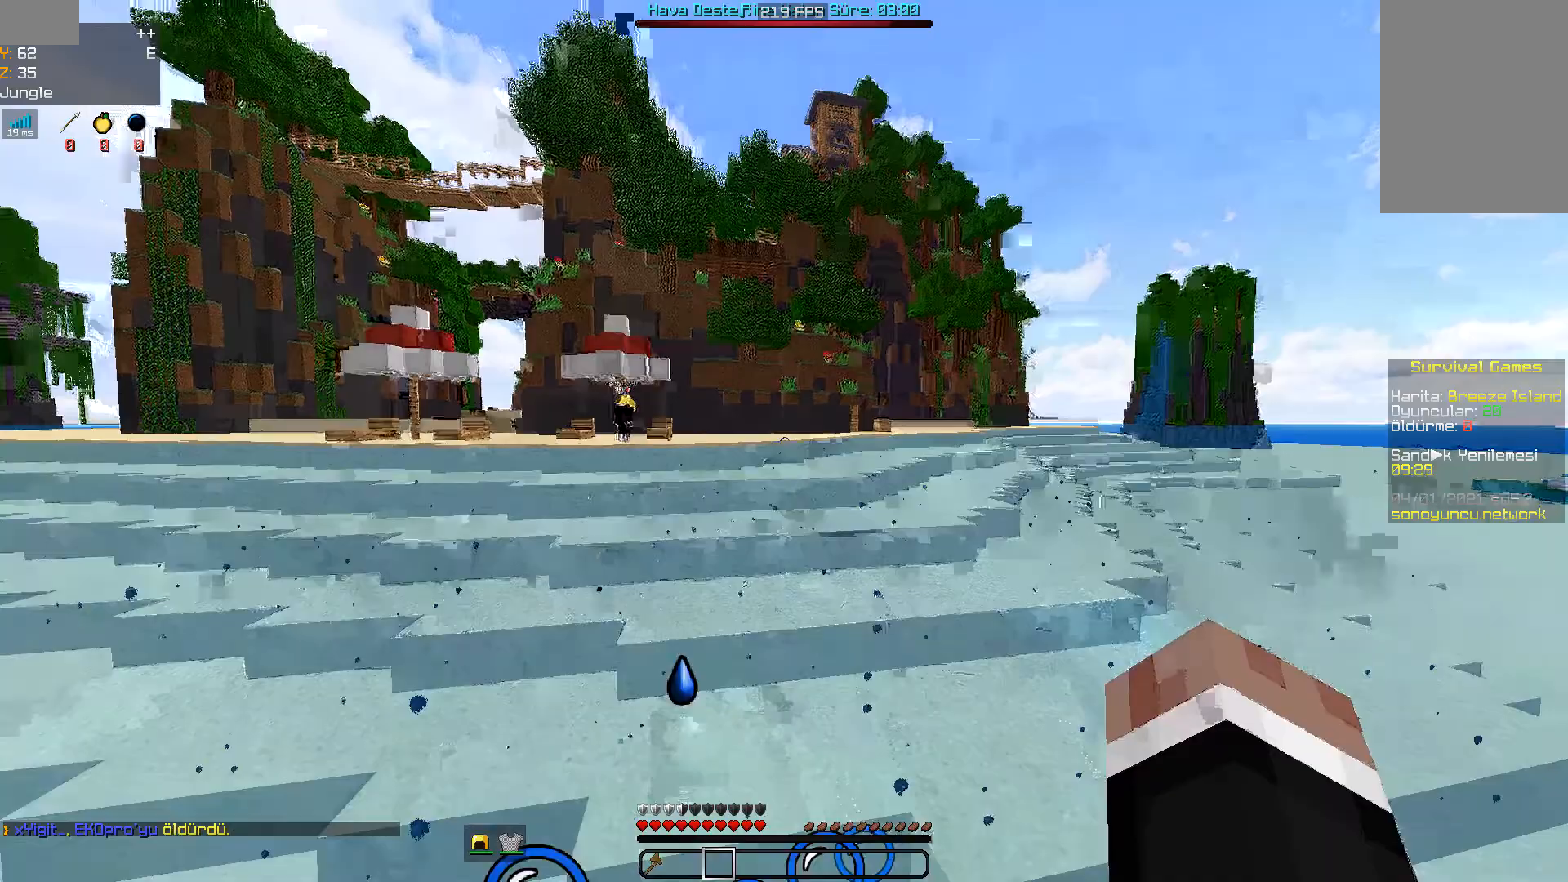
{"keys": ["d", "space", "w"], "mouse": [], "events": [[367, "s", "up"], [467, "w", "down"]]}
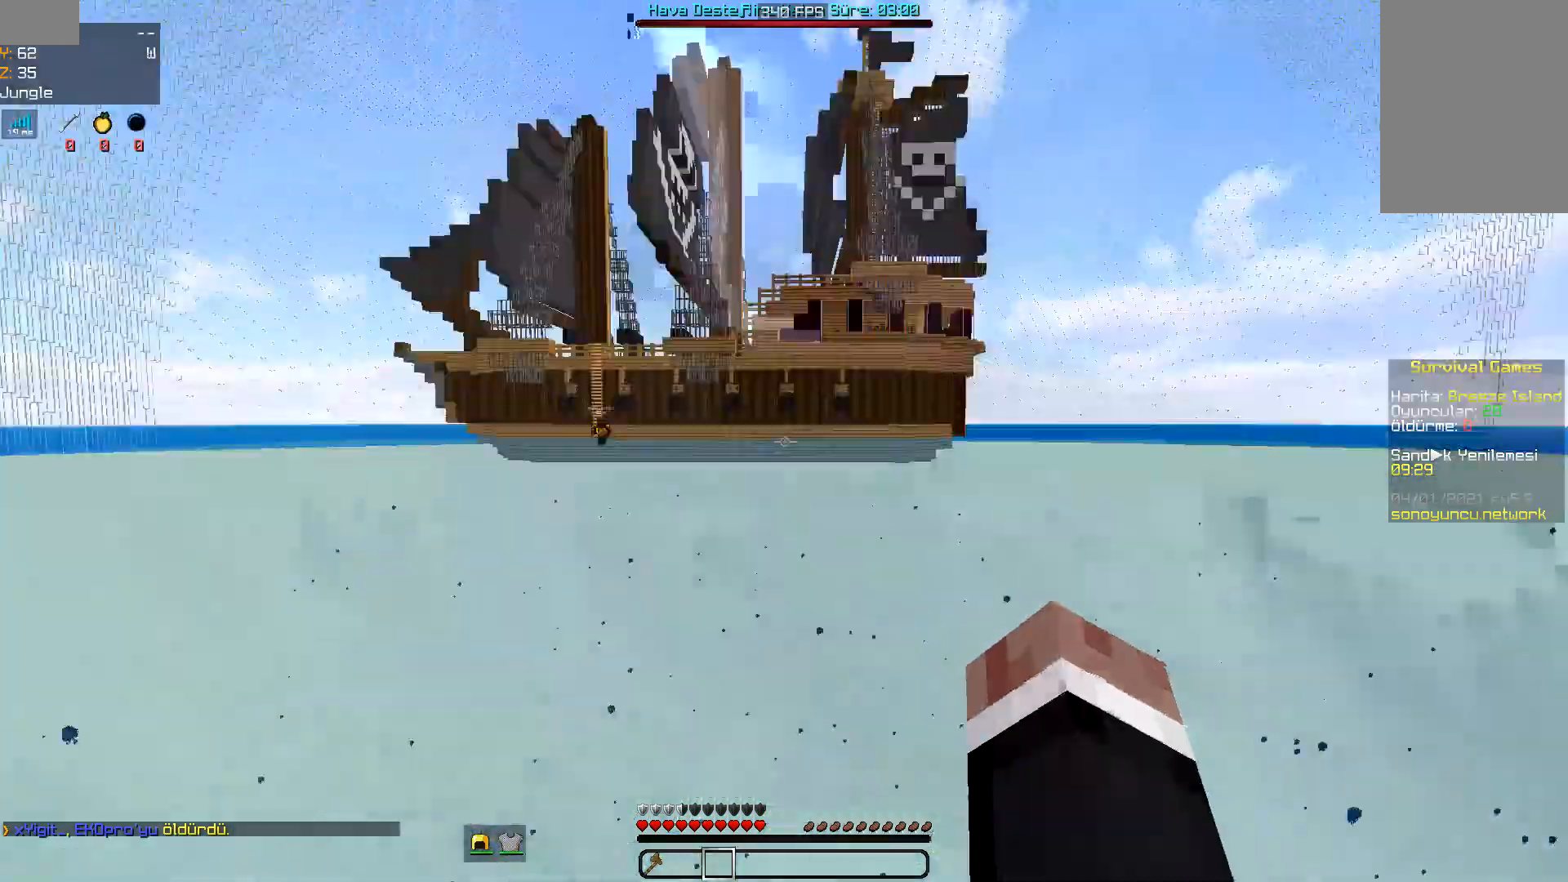
{"keys": ["space", "w"], "mouse": [], "events": [[300, "d", "up"]]}
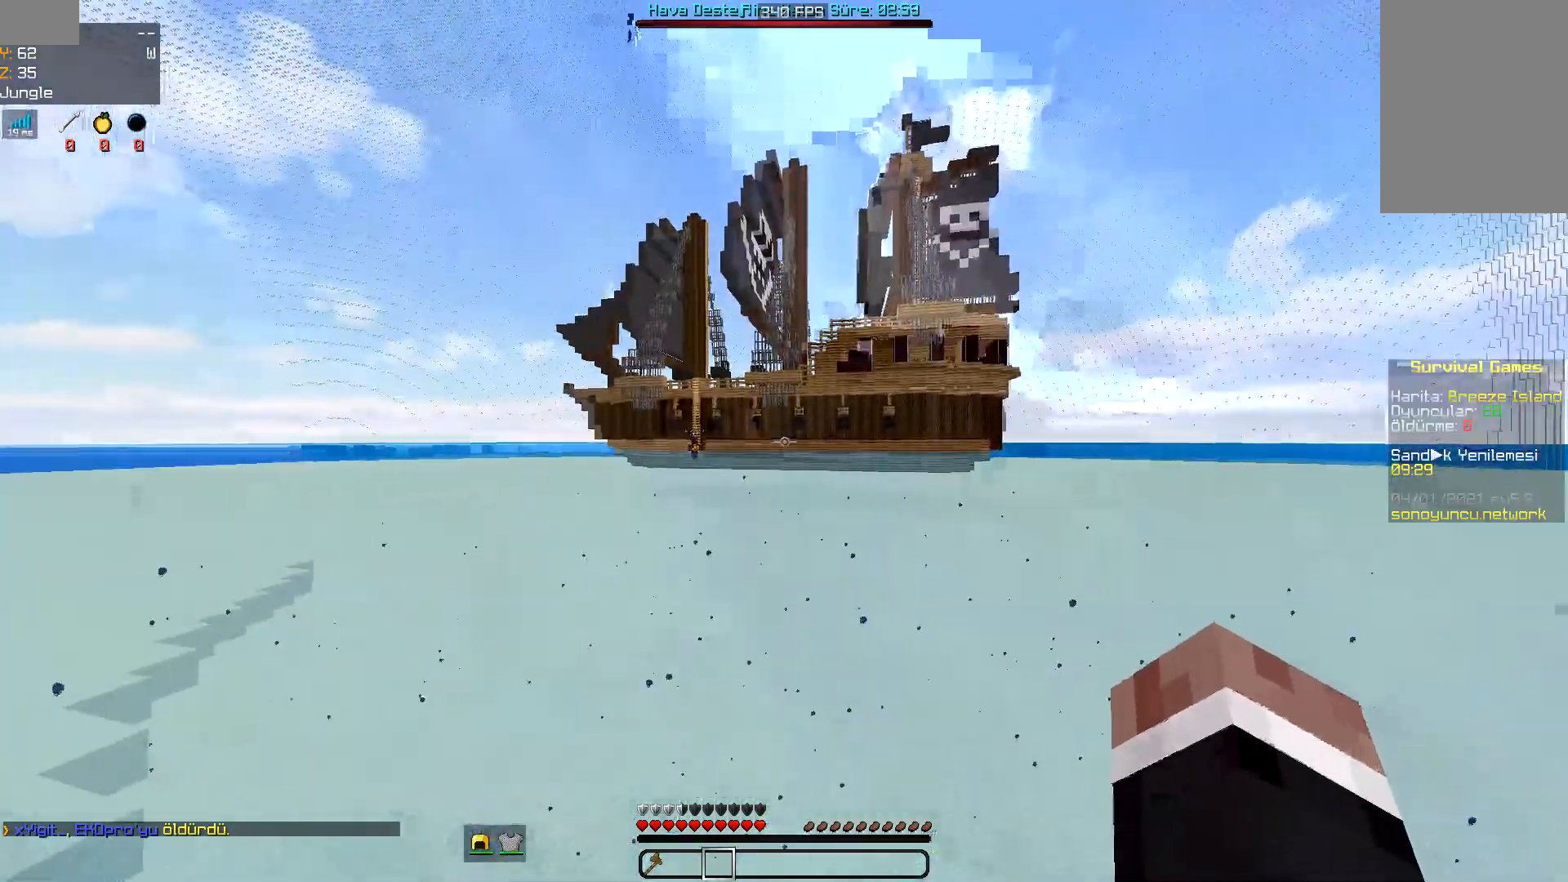
{"keys": ["space", "w"], "mouse": [], "events": [[167, "a", "down"], [467, "a", "up"]]}
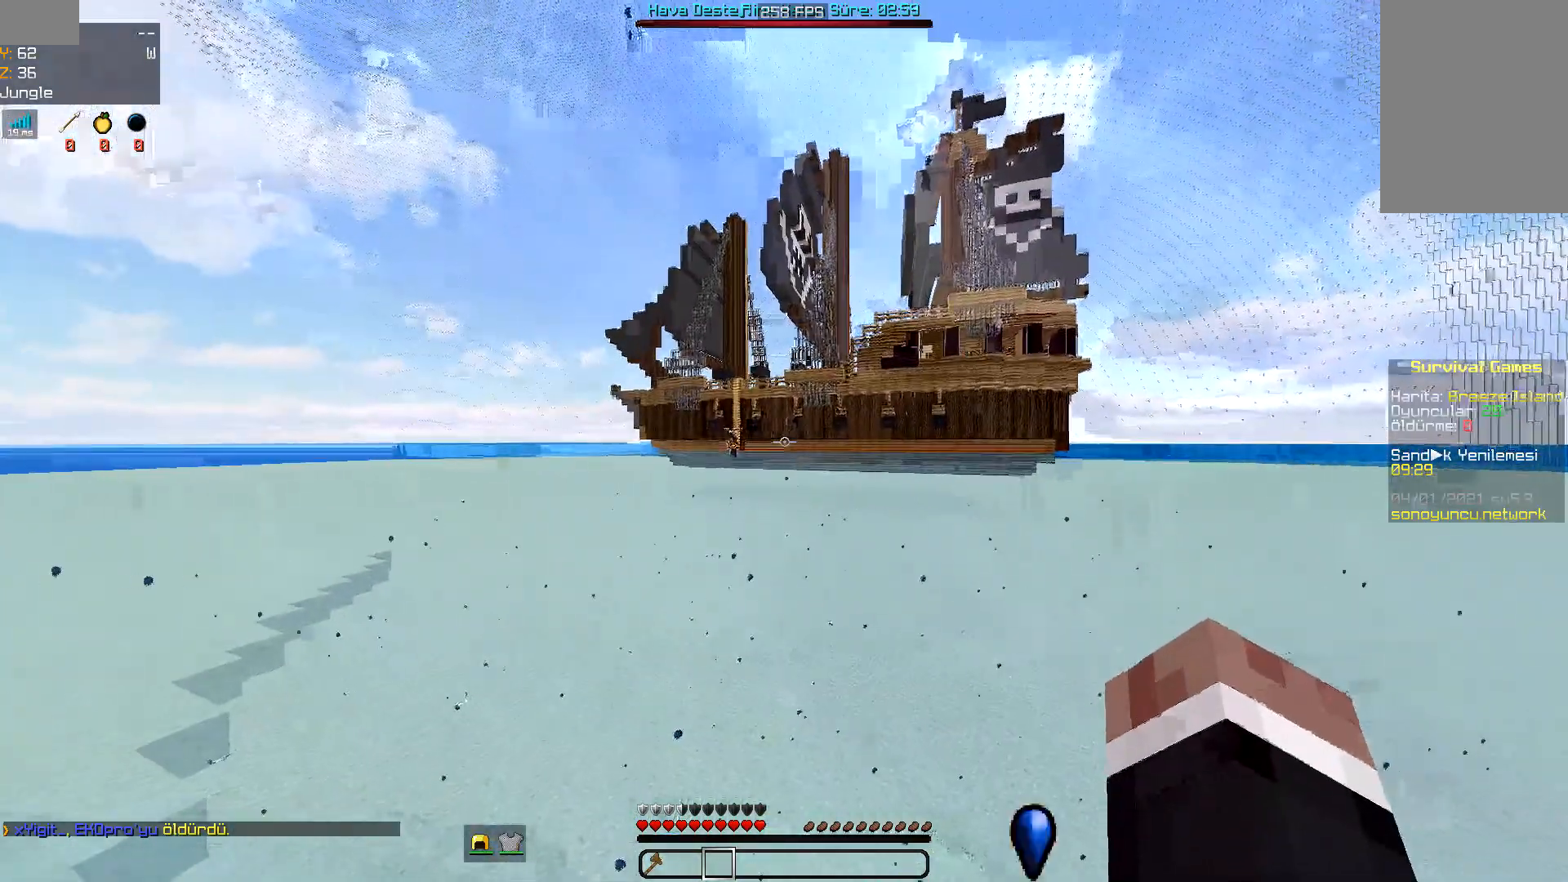
{"keys": ["space", "w"], "mouse": [], "events": []}